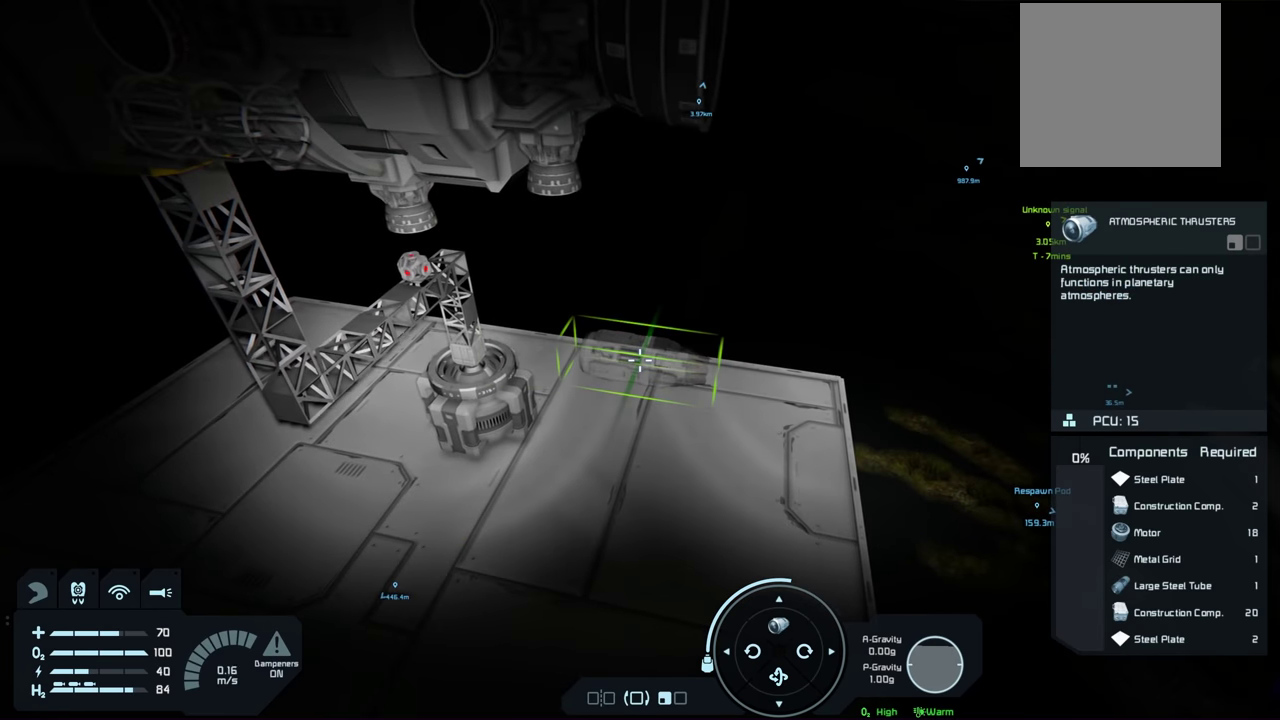
Gameplay with a controller (Xbox layout); each line is a JSON object with the inputs held at the frame after it (dt_ms = milliseconds from this image to that frame). "events" lists button and stick changes between this image and that frame as [ms after this image, input, new state], when the widget could be followed in between.
{"dt_ms": 500, "buttons": [], "left_stick": "up-left", "right_stick": "center", "events": [[50, "left_stick", "up-left"], [234, "left_stick", "center"], [450, "left_stick", "up-left"]]}
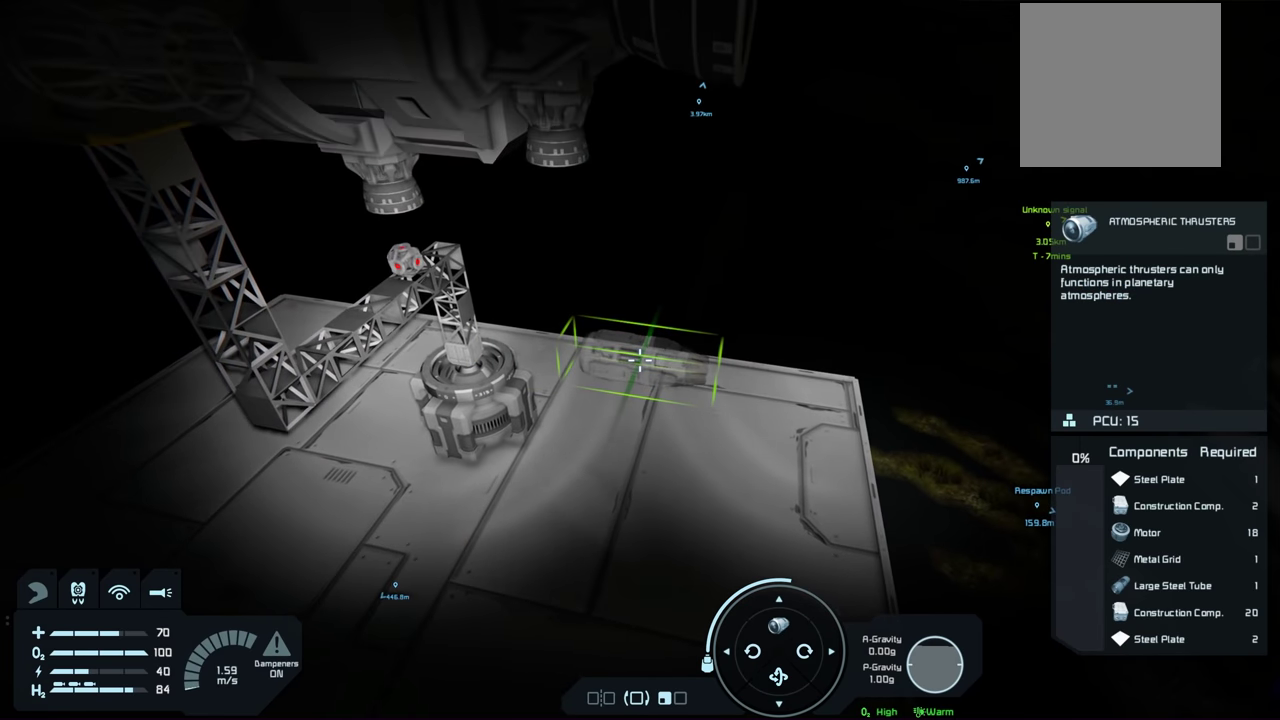
{"dt_ms": 500, "buttons": [], "left_stick": "center", "right_stick": "up-left", "events": [[100, "left_stick", "center"], [400, "right_stick", "up-left"]]}
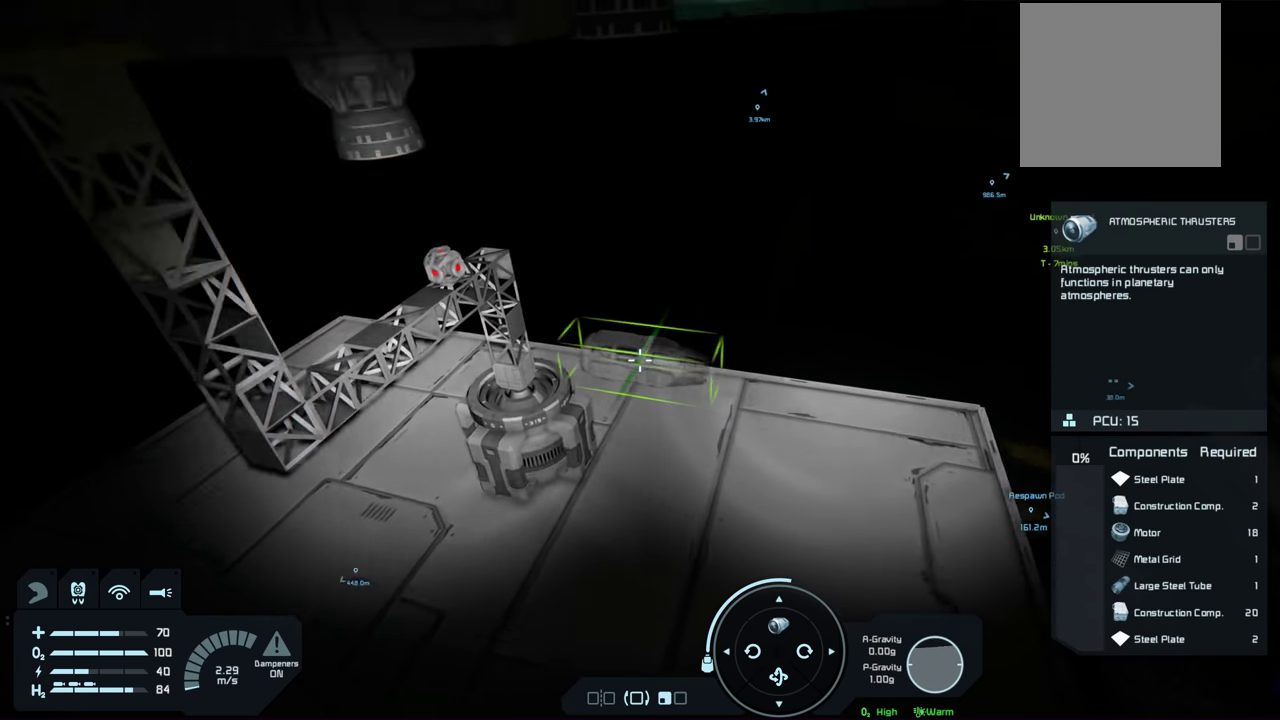
{"dt_ms": 500, "buttons": [], "left_stick": "center", "right_stick": "up-left", "events": [[100, "right_stick", "center"], [334, "right_stick", "up-left"]]}
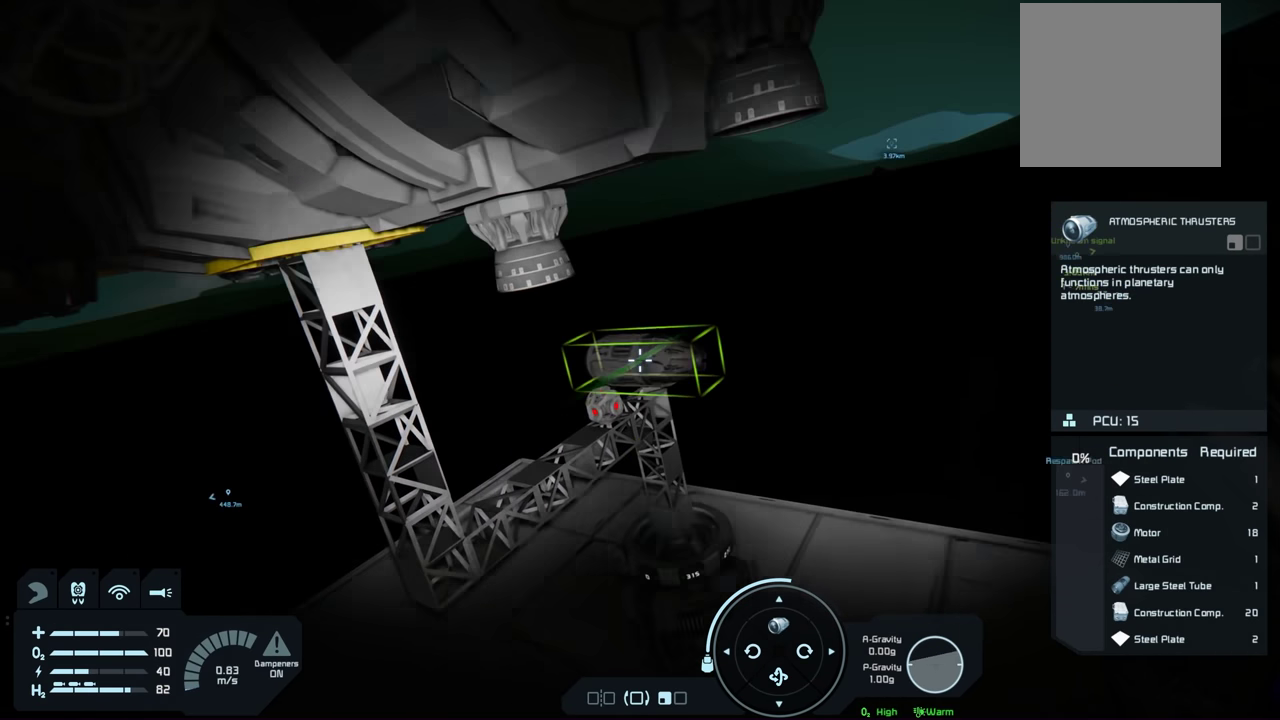
{"dt_ms": 300, "buttons": [], "left_stick": "center", "right_stick": "up-left", "events": [[34, "right_stick", "center"], [267, "right_stick", "up-left"]]}
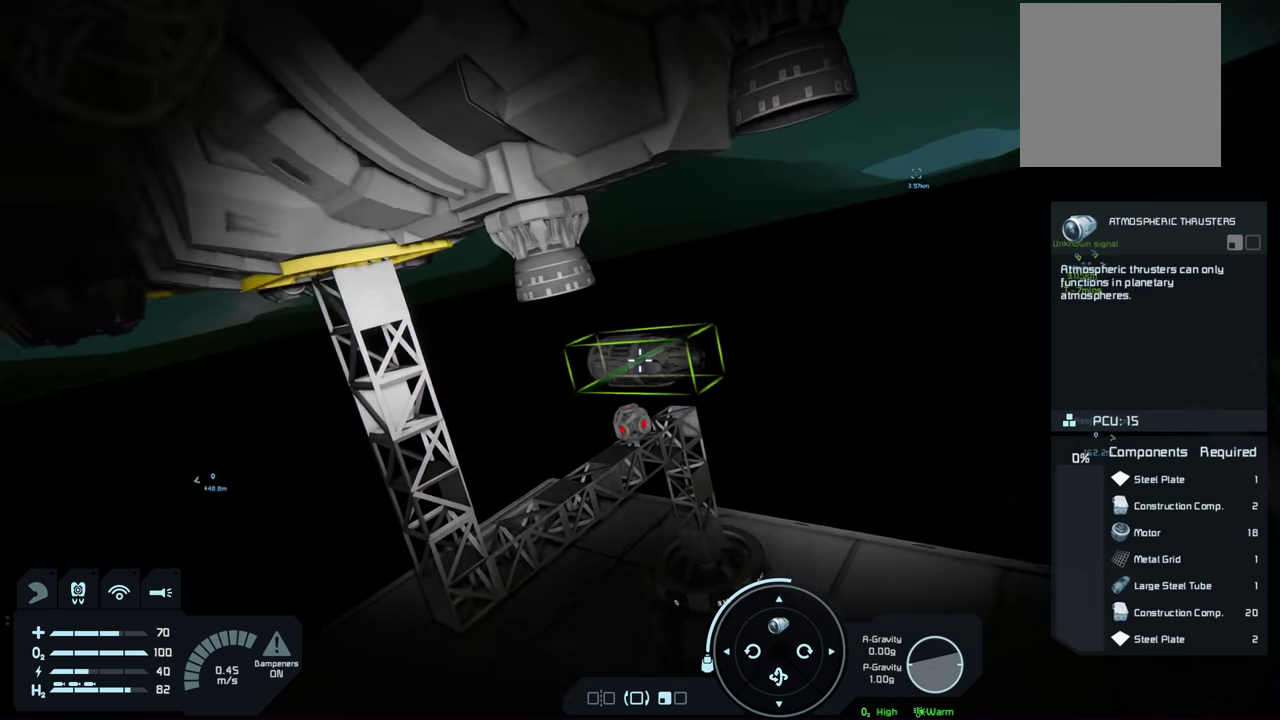
{"dt_ms": 200, "buttons": [], "left_stick": "center", "right_stick": "center", "events": [[150, "right_stick", "center"]]}
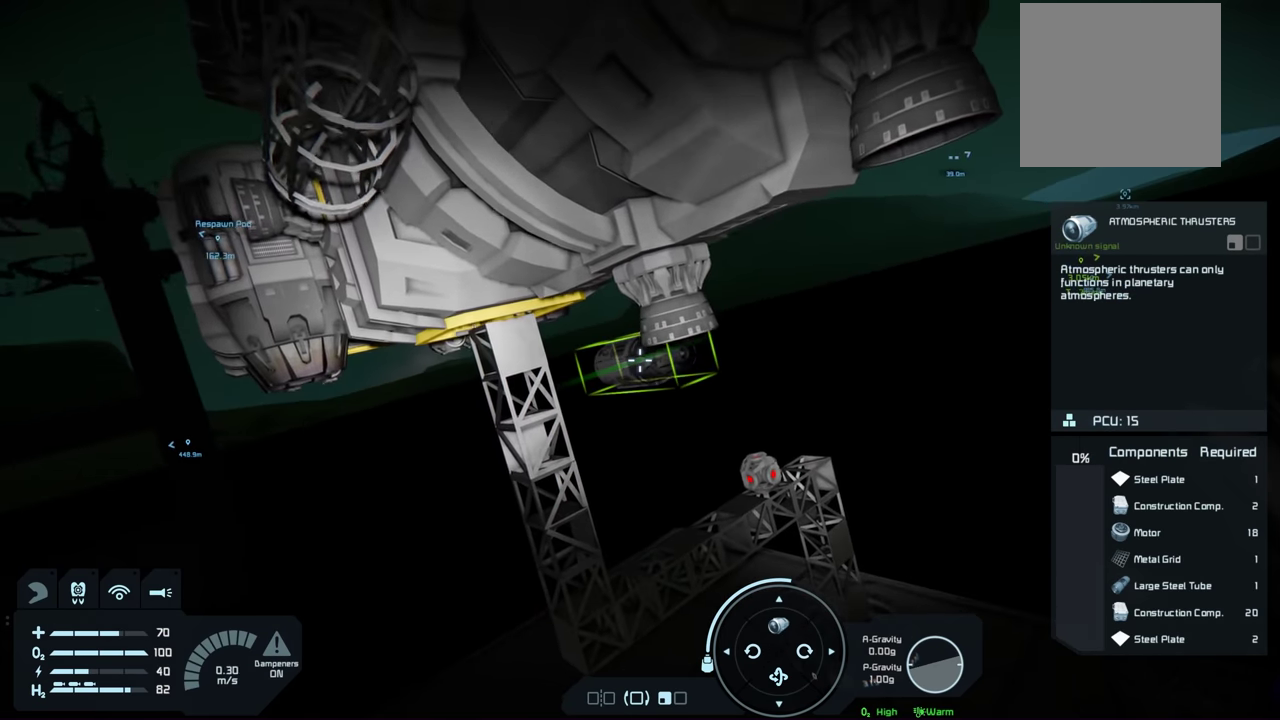
{"dt_ms": 500, "buttons": [], "left_stick": "center", "right_stick": "center", "events": [[184, "right_stick", "up-left"], [334, "right_stick", "center"]]}
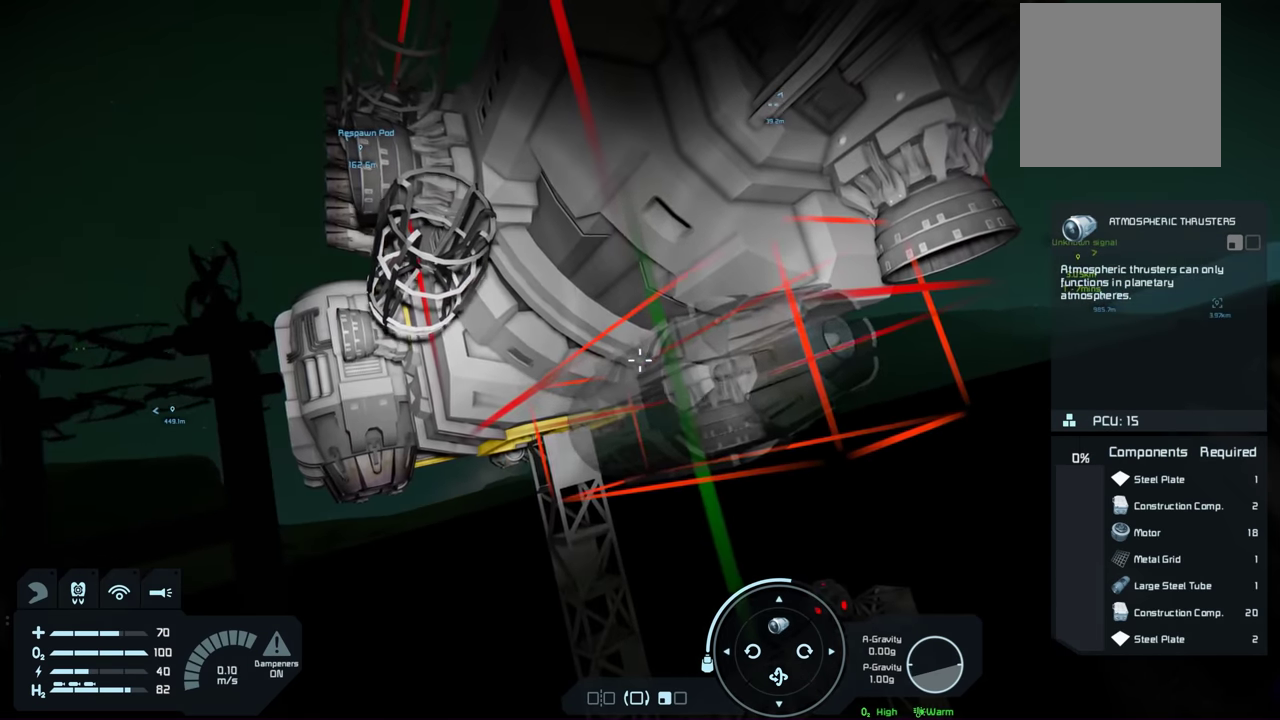
{"dt_ms": 500, "buttons": [], "left_stick": "center", "right_stick": "center", "events": [[200, "right_stick", "down-left"], [300, "right_stick", "center"]]}
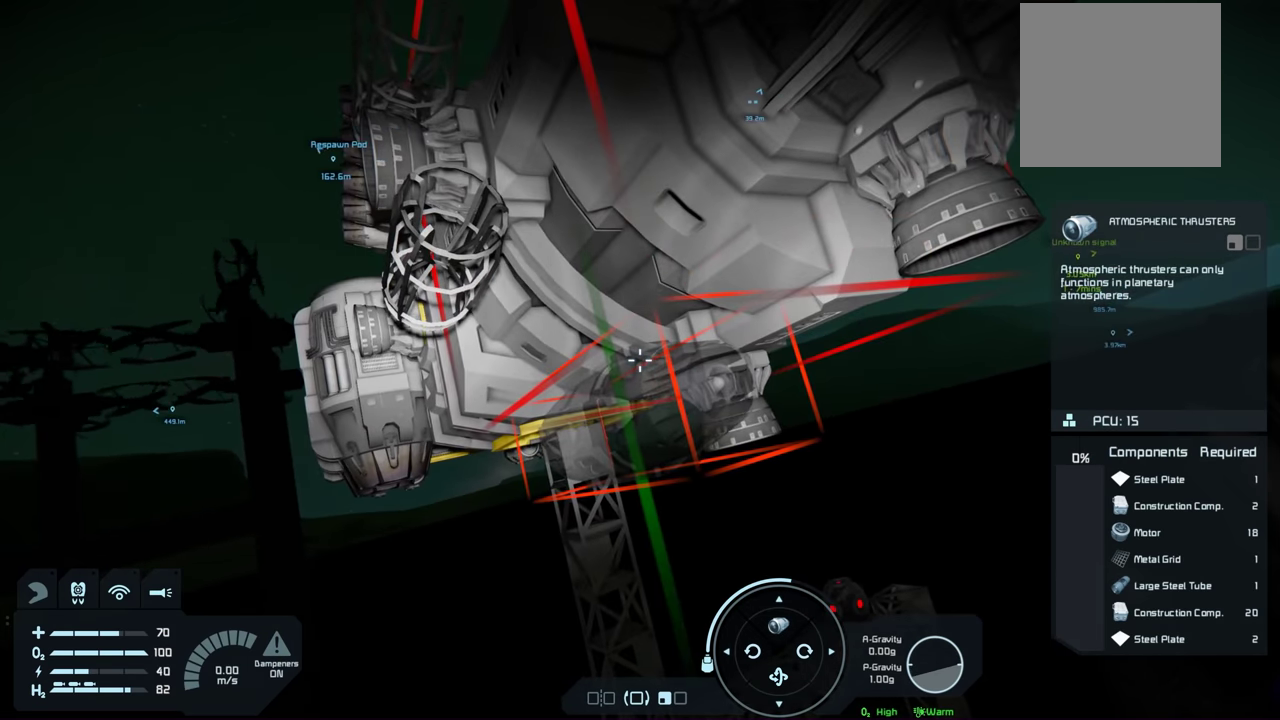
{"dt_ms": 500, "buttons": [], "left_stick": "center", "right_stick": "center", "events": []}
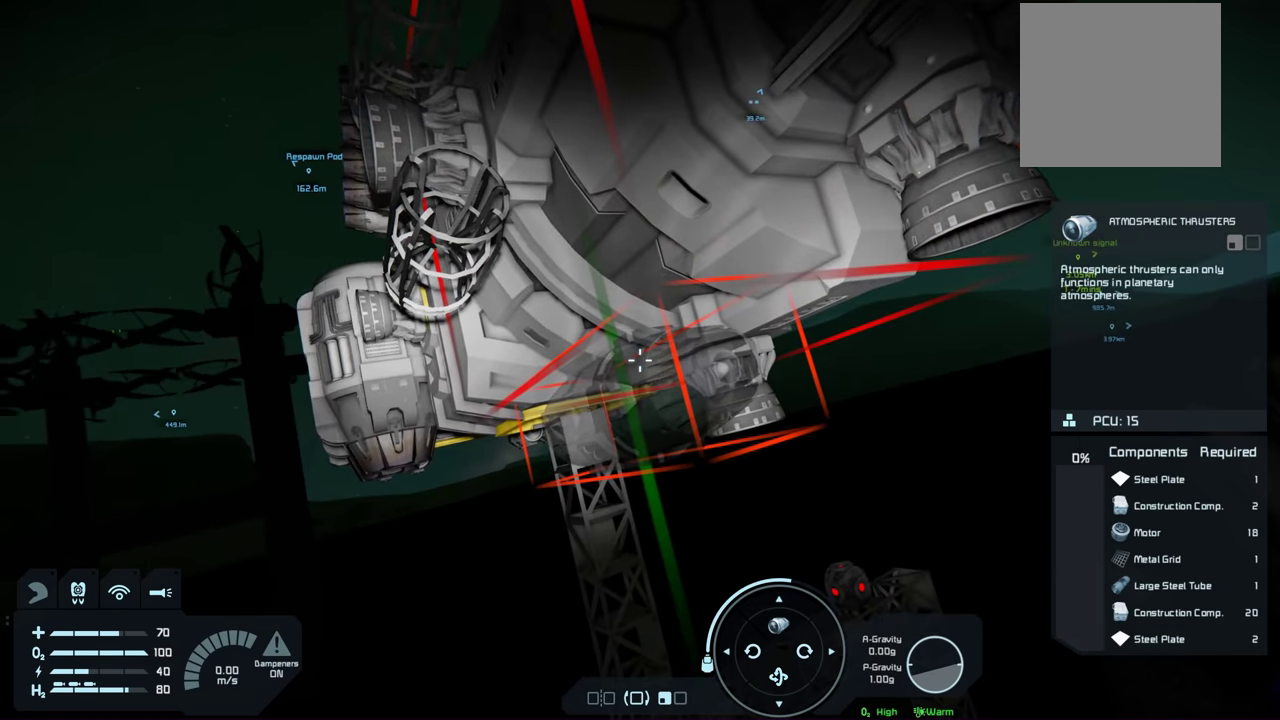
{"dt_ms": 500, "buttons": [], "left_stick": "center", "right_stick": "center", "events": []}
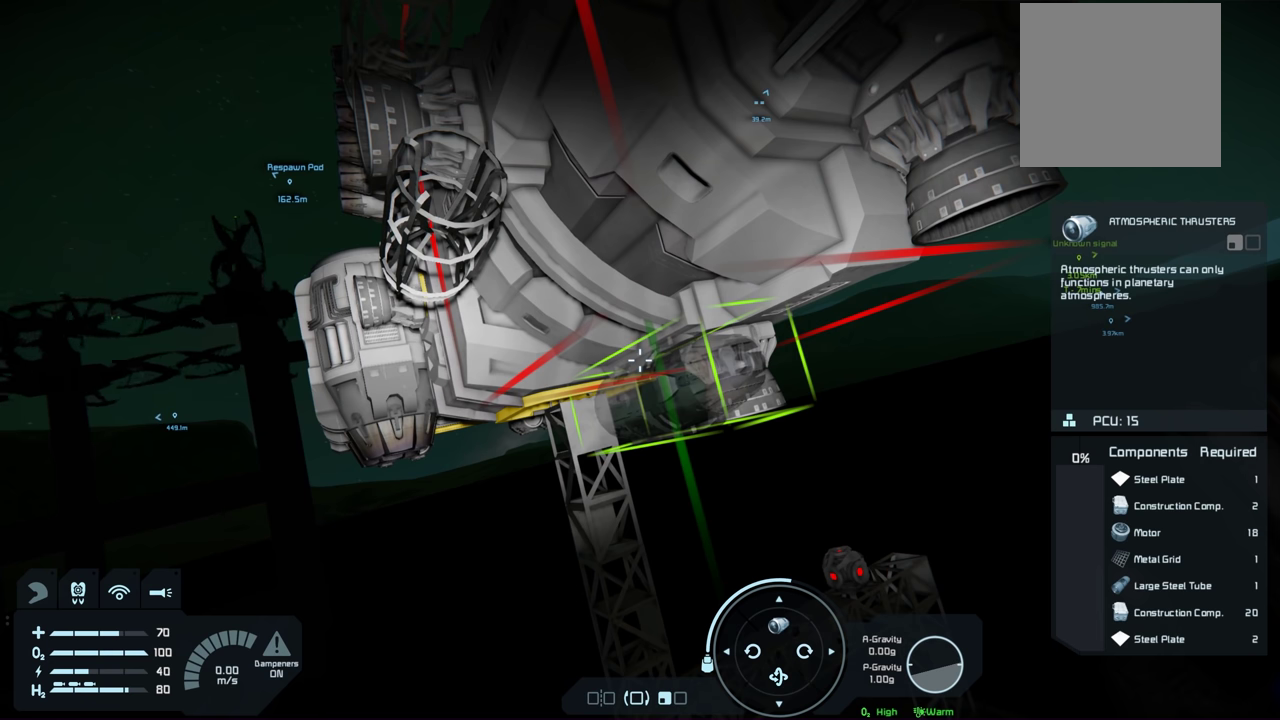
{"dt_ms": 500, "buttons": [], "left_stick": "center", "right_stick": "center", "events": []}
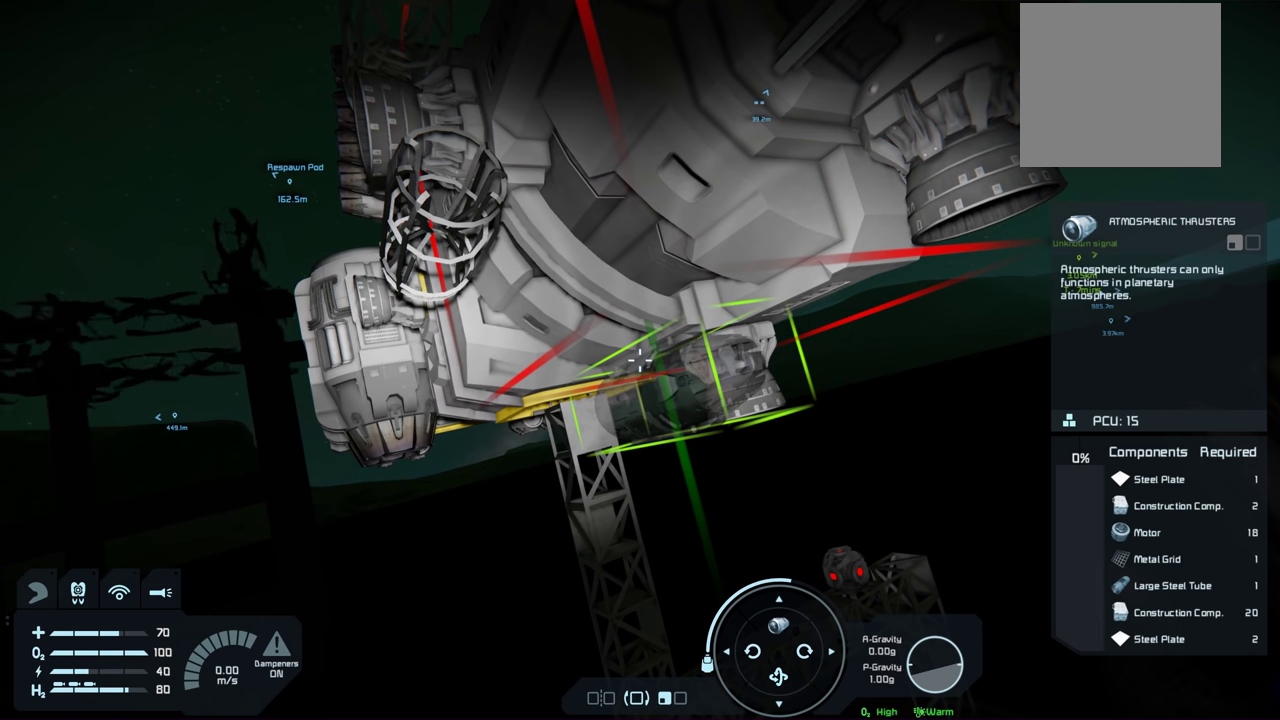
{"dt_ms": 400, "buttons": ["R2"], "left_stick": "center", "right_stick": "center", "events": [[366, "R2", "down"]]}
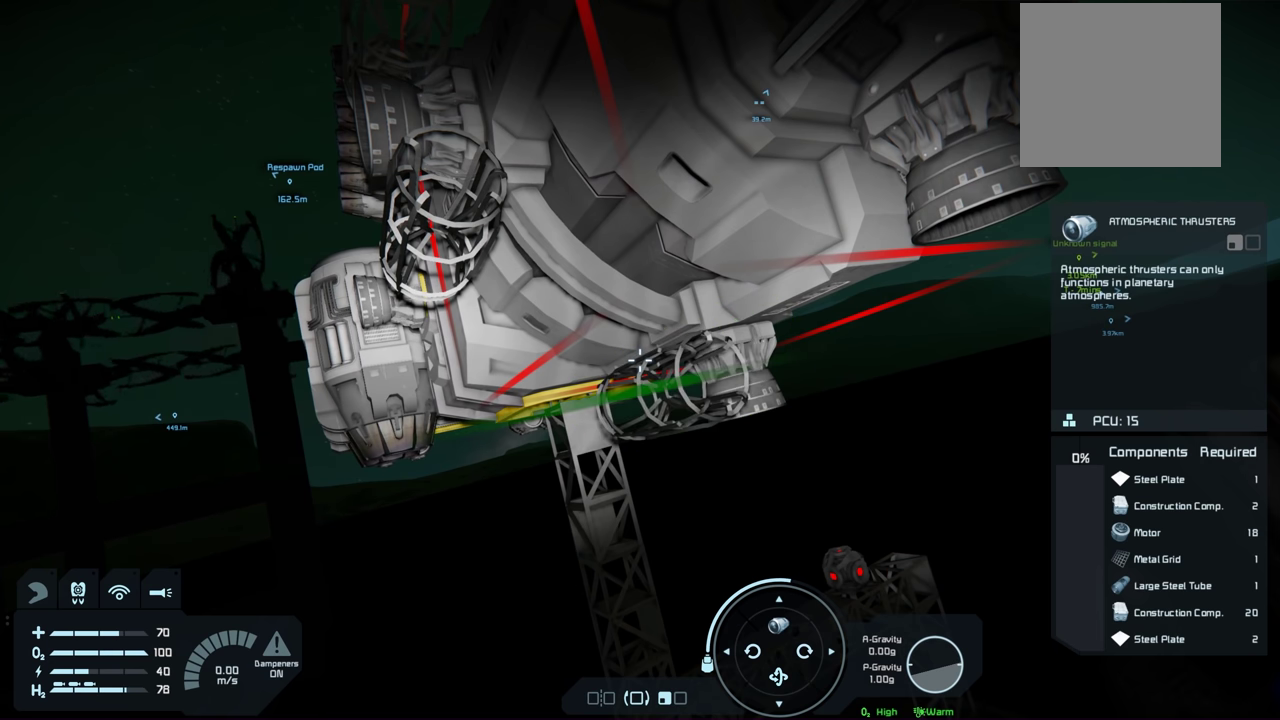
{"dt_ms": 600, "buttons": [], "left_stick": "center", "right_stick": "center", "events": [[33, "R2", "up"], [266, "left_stick", "right"], [433, "left_stick", "center"]]}
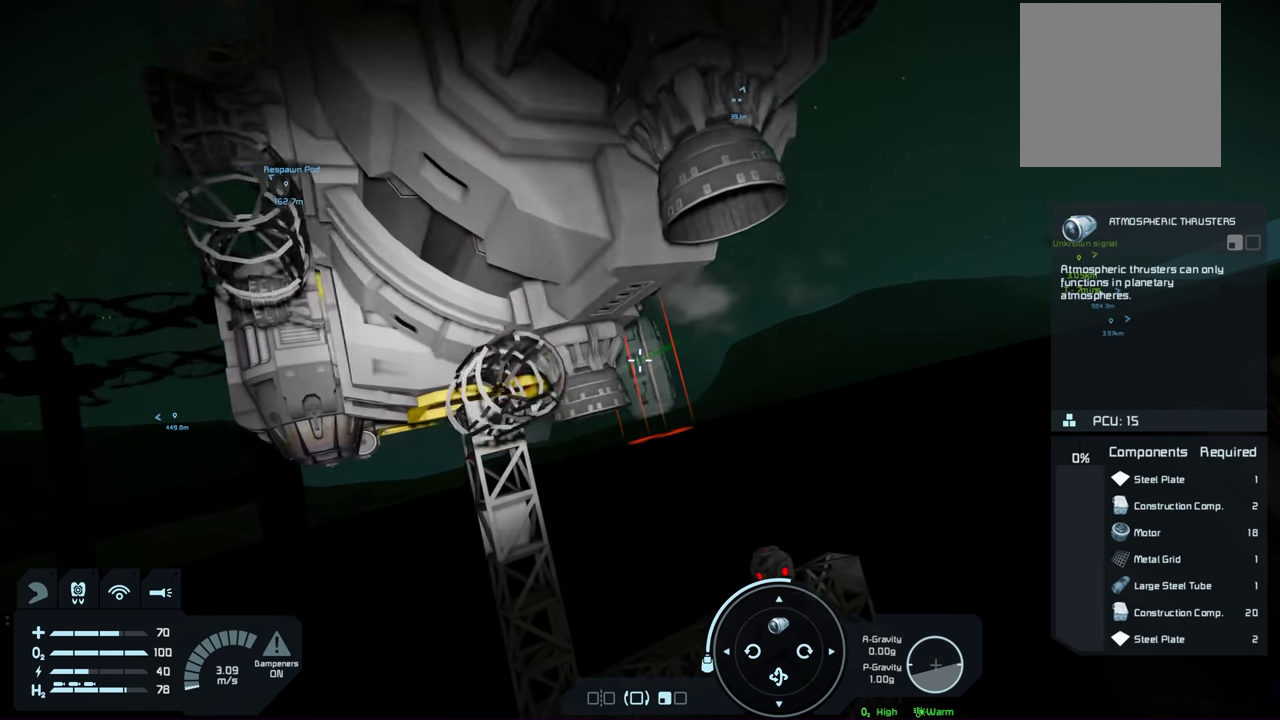
{"dt_ms": 400, "buttons": [], "left_stick": "right", "right_stick": "left", "events": [[300, "right_stick", "left"], [350, "left_stick", "right"]]}
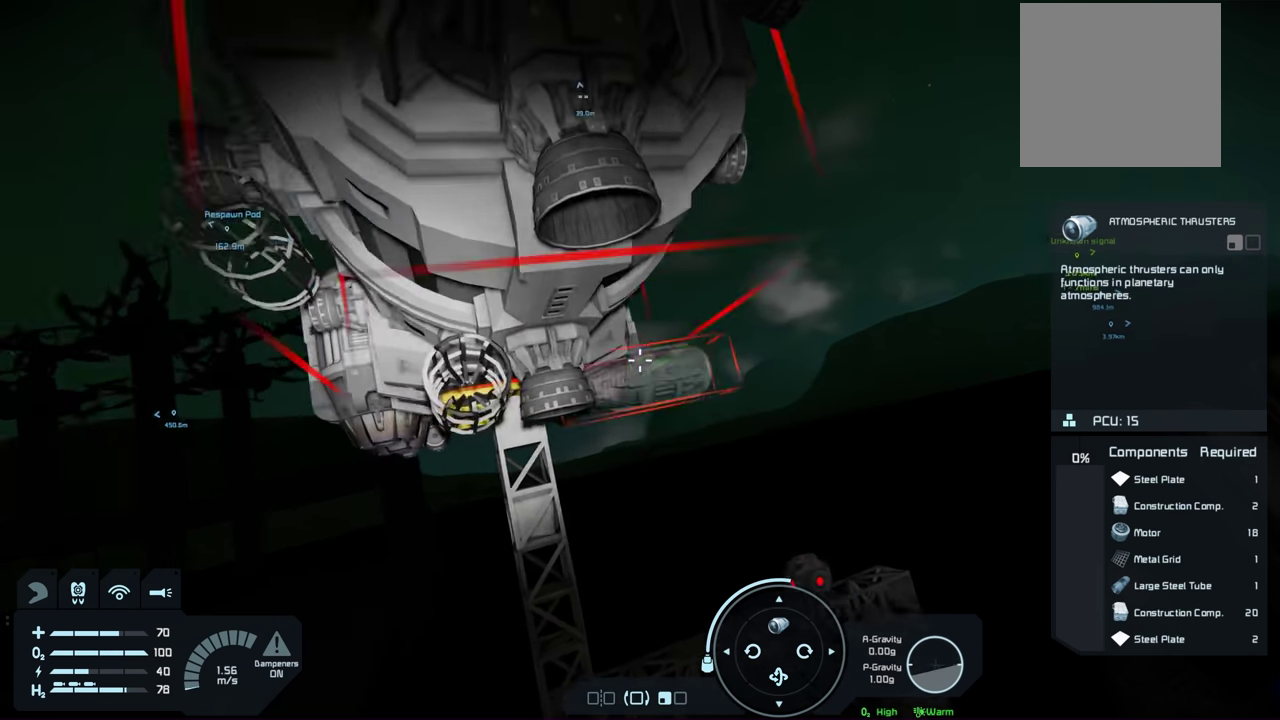
{"dt_ms": 600, "buttons": [], "left_stick": "center", "right_stick": "center", "events": [[33, "left_stick", "up-right"], [83, "left_stick", "center"], [100, "right_stick", "center"]]}
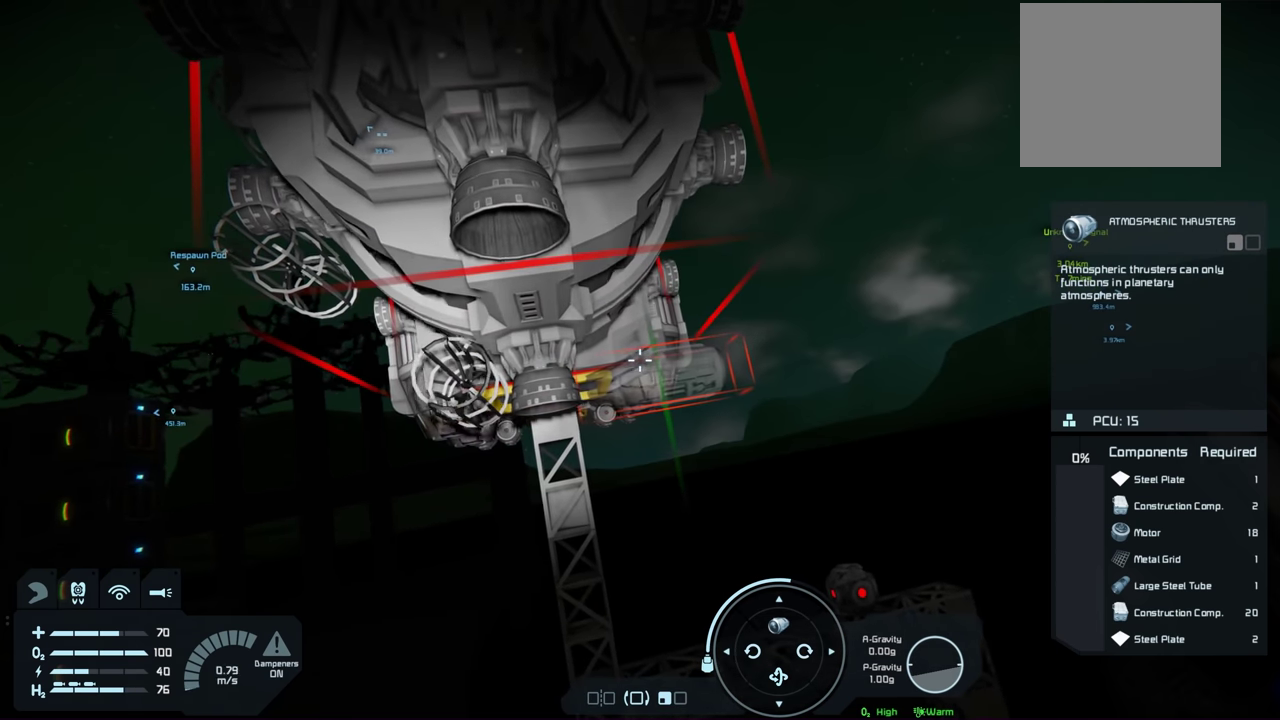
{"dt_ms": 500, "buttons": [], "left_stick": "center", "right_stick": "center", "events": [[183, "right_stick", "up-left"], [283, "right_stick", "center"]]}
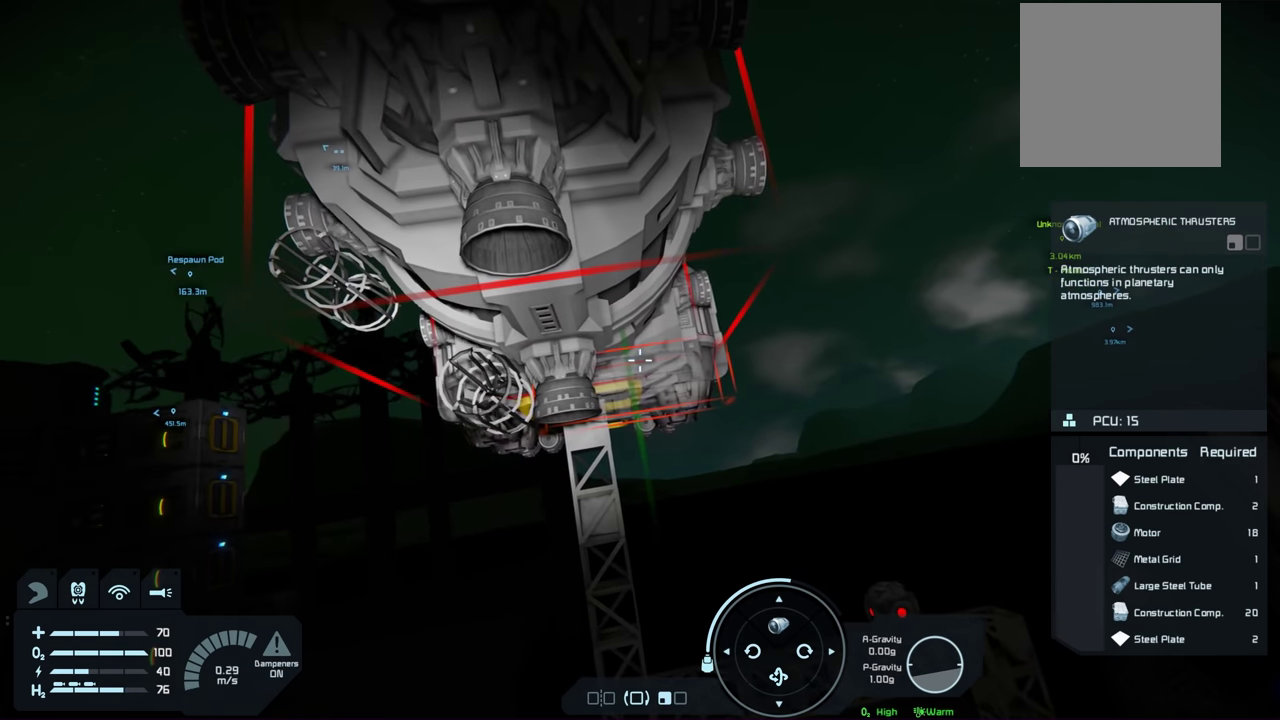
{"dt_ms": 500, "buttons": [], "left_stick": "center", "right_stick": "center", "events": [[183, "right_stick", "up-left"], [233, "right_stick", "center"]]}
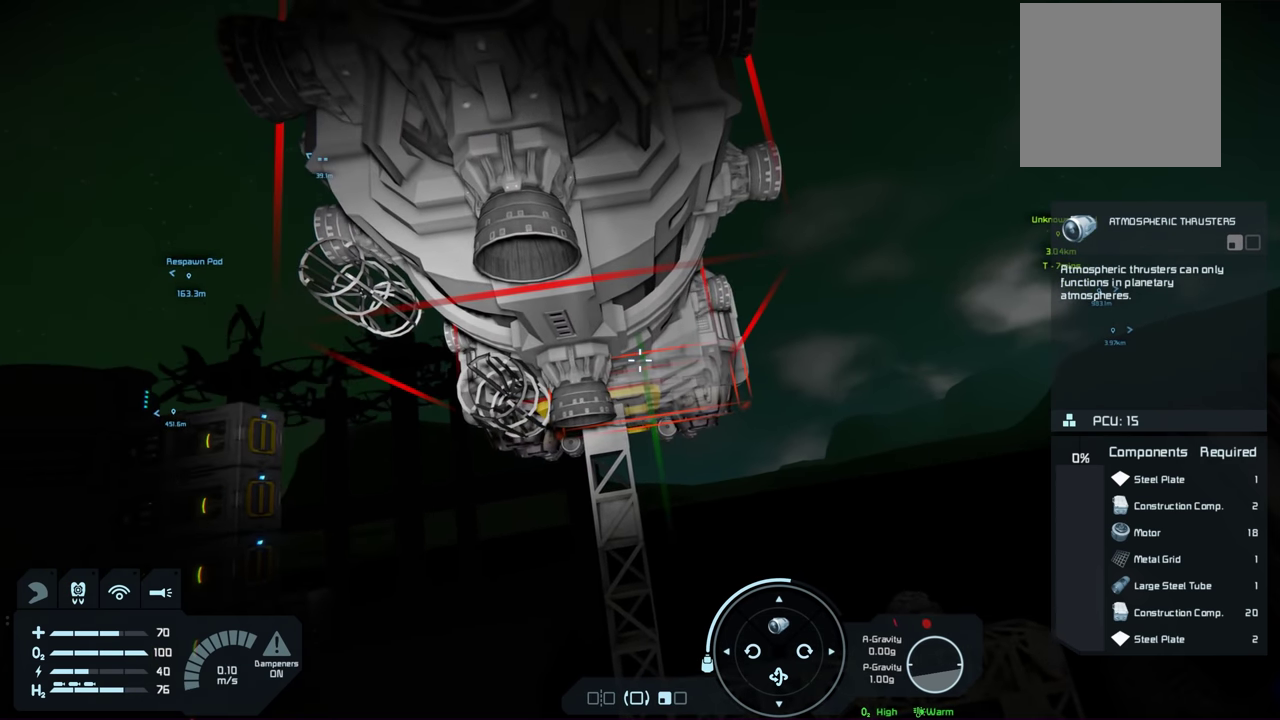
{"dt_ms": 500, "buttons": [], "left_stick": "center", "right_stick": "center", "events": [[66, "right_stick", "up-left"], [150, "right_stick", "center"]]}
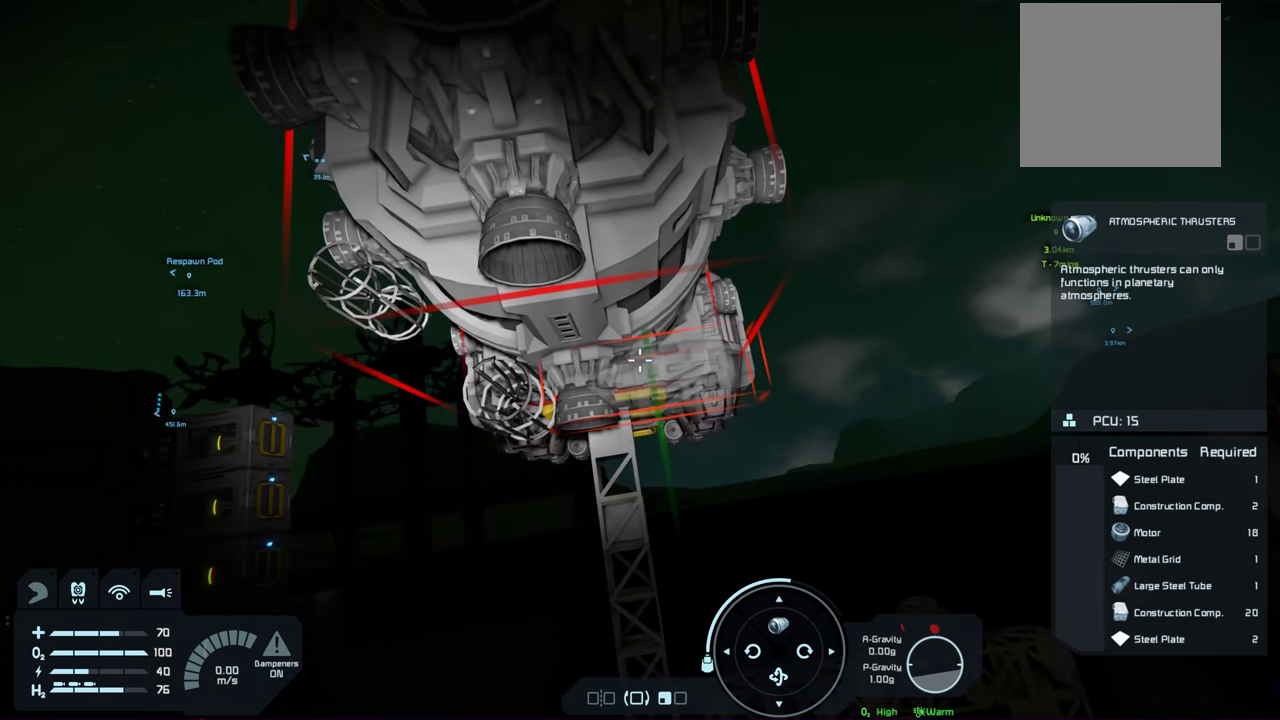
{"dt_ms": 500, "buttons": [], "left_stick": "center", "right_stick": "center", "events": []}
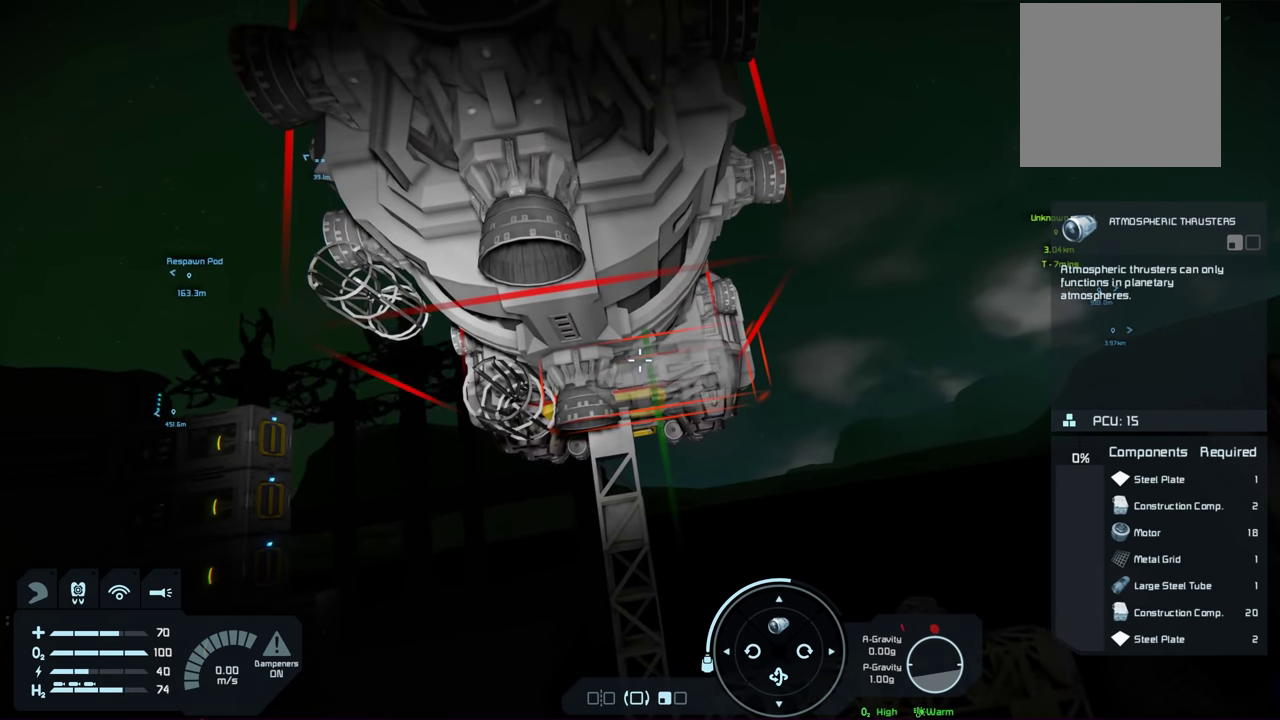
{"dt_ms": 300, "buttons": ["DPAD_RIGHT"], "left_stick": "center", "right_stick": "center", "events": [[300, "DPAD_RIGHT", "down"]]}
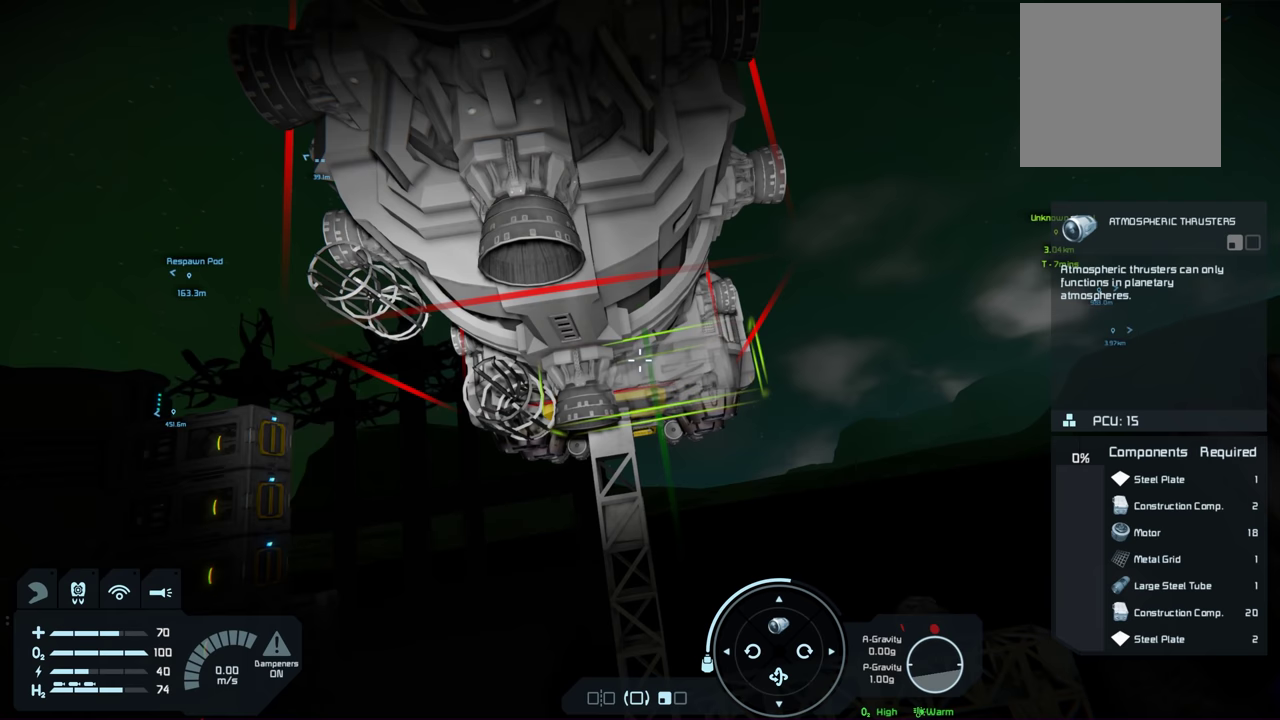
{"dt_ms": 200, "buttons": [], "left_stick": "center", "right_stick": "center", "events": [[117, "DPAD_RIGHT", "up"]]}
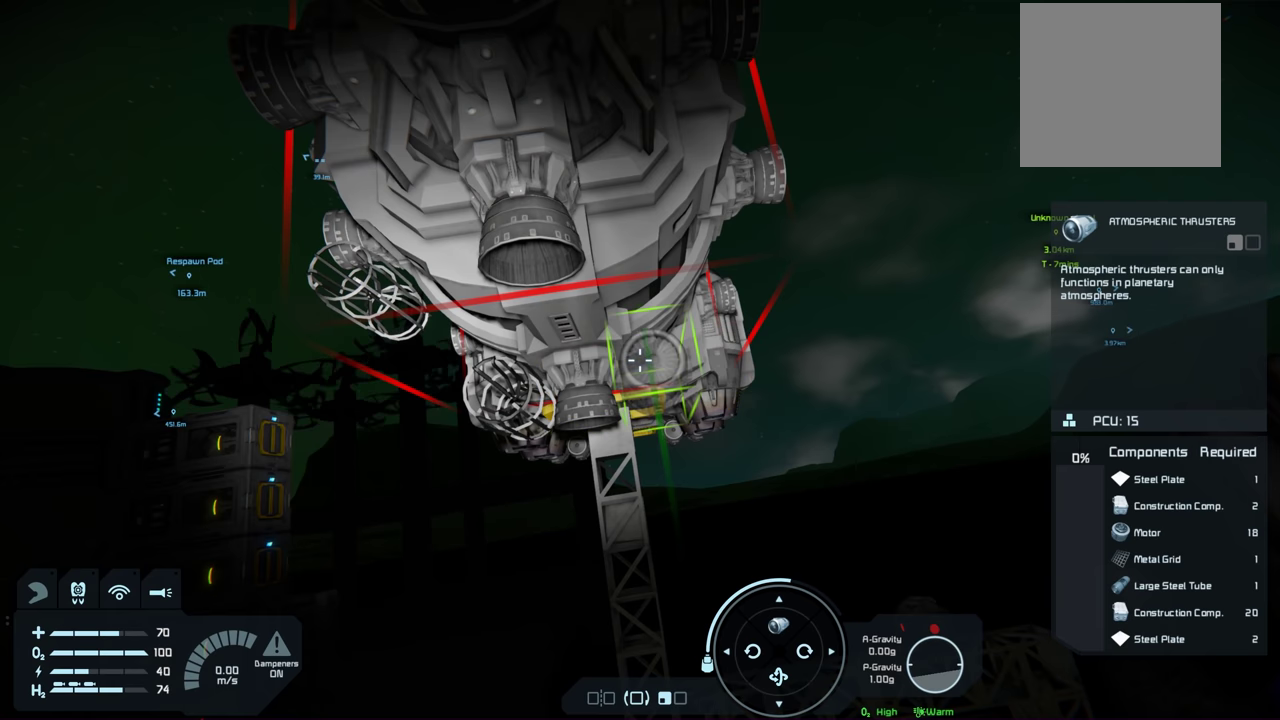
{"dt_ms": 500, "buttons": [], "left_stick": "center", "right_stick": "center", "events": [[333, "DPAD_RIGHT", "down"], [467, "DPAD_RIGHT", "up"]]}
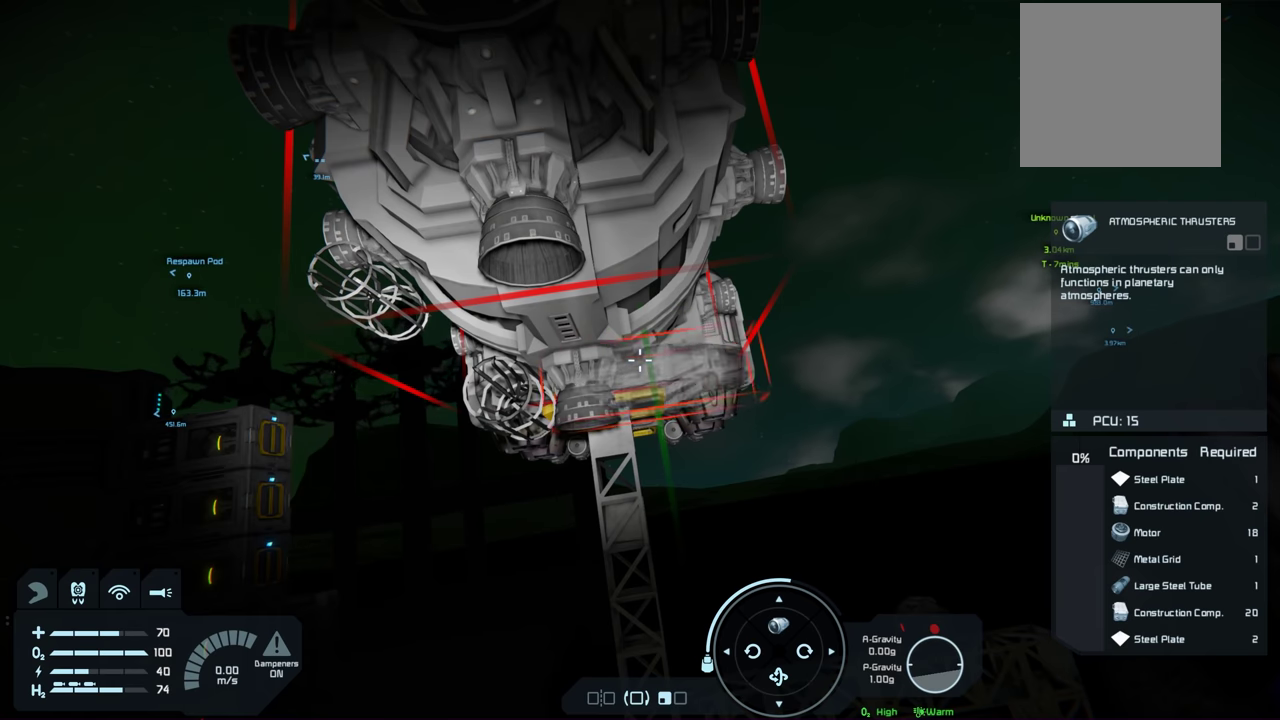
{"dt_ms": 200, "buttons": [], "left_stick": "center", "right_stick": "center", "events": [[67, "DPAD_RIGHT", "down"], [200, "DPAD_RIGHT", "up"]]}
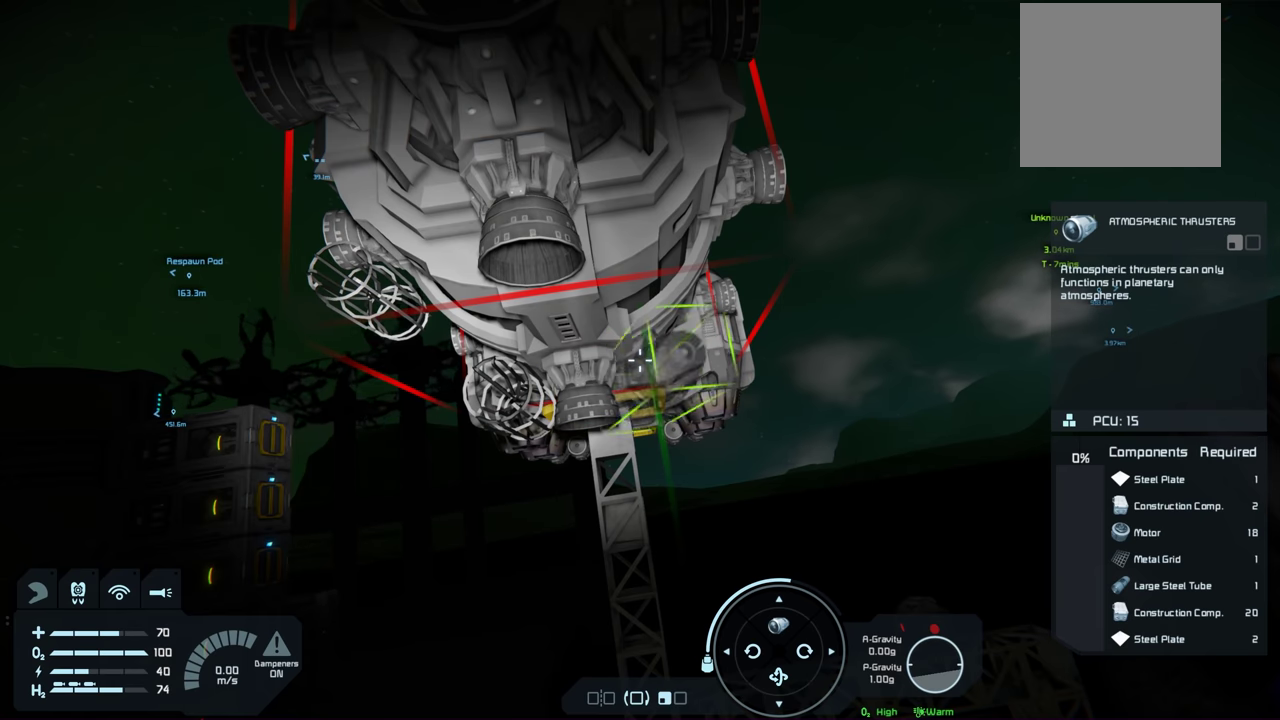
{"dt_ms": 300, "buttons": [], "left_stick": "center", "right_stick": "center", "events": []}
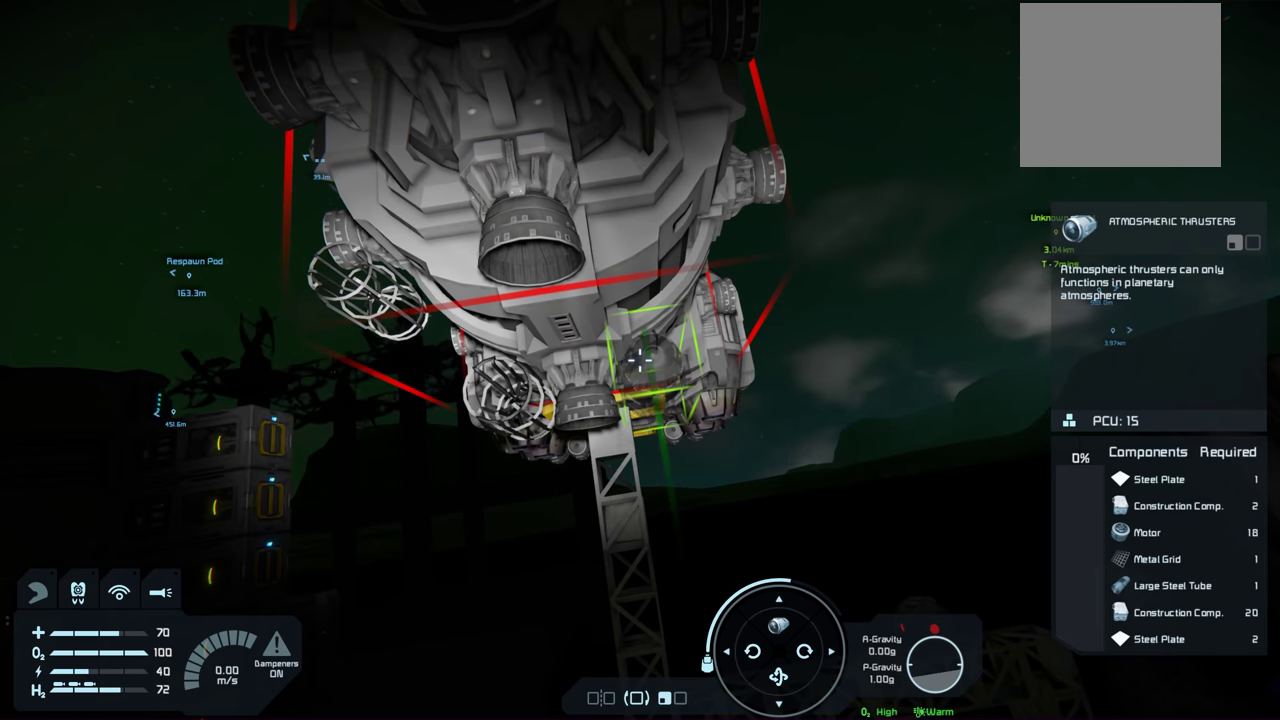
{"dt_ms": 700, "buttons": [], "left_stick": "center", "right_stick": "down-right", "events": [[667, "right_stick", "down-right"]]}
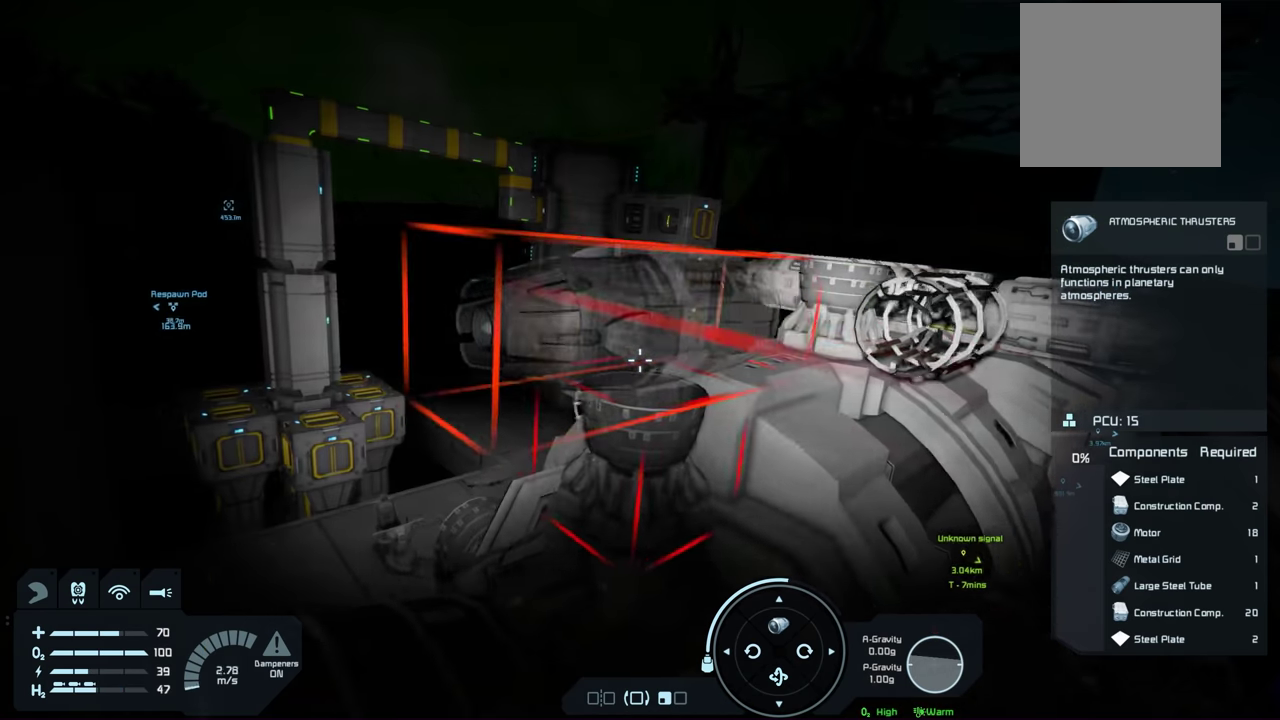
{"dt_ms": 300, "buttons": [], "left_stick": "center", "right_stick": "center", "events": [[17, "right_stick", "right"], [100, "right_stick", "center"]]}
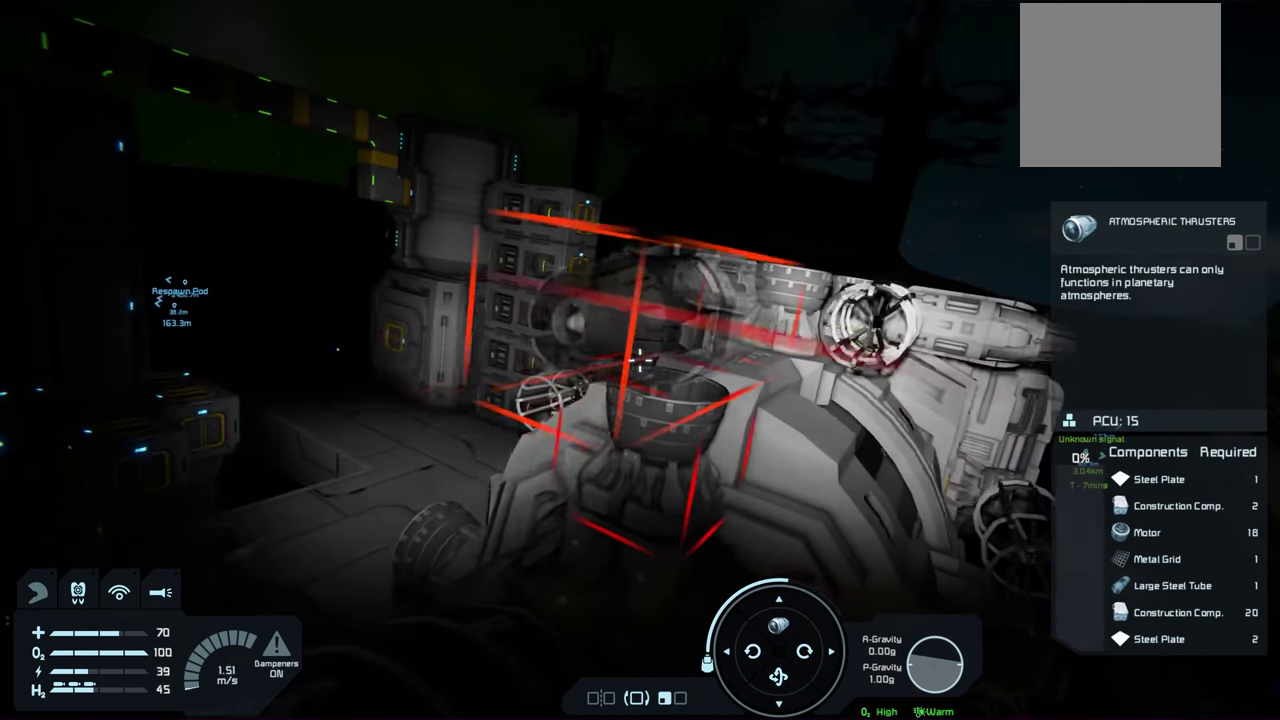
{"dt_ms": 700, "buttons": [], "left_stick": "center", "right_stick": "center", "events": [[17, "left_stick", "up-left"], [50, "right_stick", "right"], [133, "left_stick", "center"], [167, "right_stick", "center"], [483, "right_stick", "right"], [633, "right_stick", "center"]]}